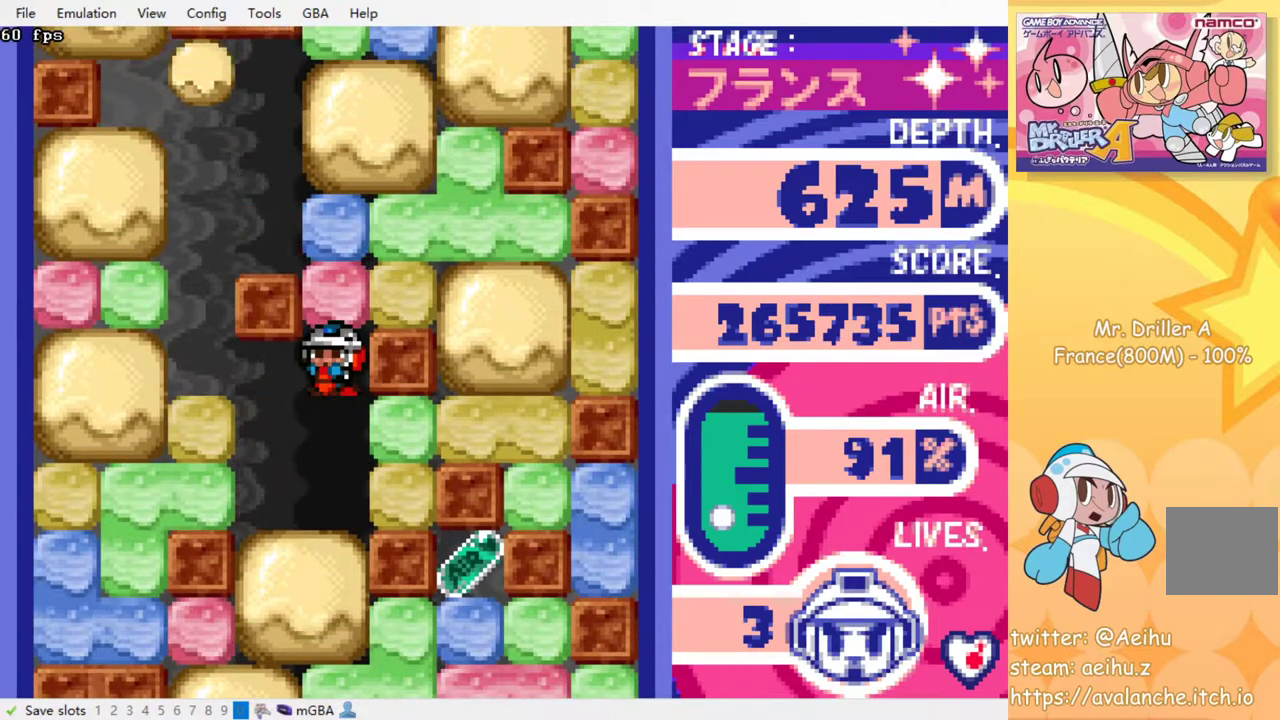
Gameplay with a controller (PlayStation layout); each line is a JSON object with the inputs held at the frame after it. "events" lists button and stick changes between this image and that frame as [ms after this image, input, new state], when the widget could be followed in between. Not read: L3 R3 left_stick right_stick.
{"buttons": ["DPAD_DOWN"], "events": [[17, "SQUARE", "up"], [33, "CROSS", "up"], [150, "CROSS", "down"], [150, "SQUARE", "down"], [250, "SQUARE", "up"], [267, "CROSS", "up"], [350, "CROSS", "down"], [367, "SQUARE", "down"], [467, "CROSS", "up"], [467, "SQUARE", "up"]]}
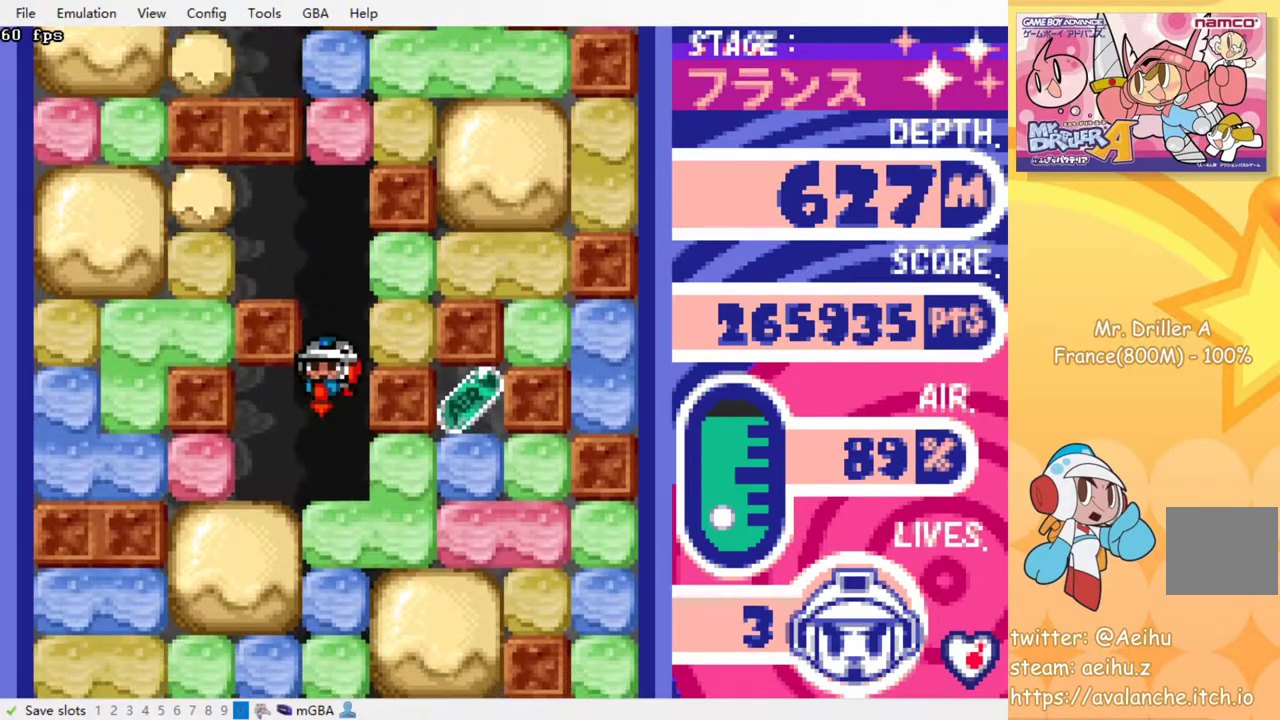
{"buttons": ["DPAD_RIGHT"], "events": [[167, "DPAD_RIGHT", "down"], [200, "DPAD_DOWN", "up"], [267, "CROSS", "down"], [267, "SQUARE", "down"], [333, "SQUARE", "up"], [367, "CROSS", "up"]]}
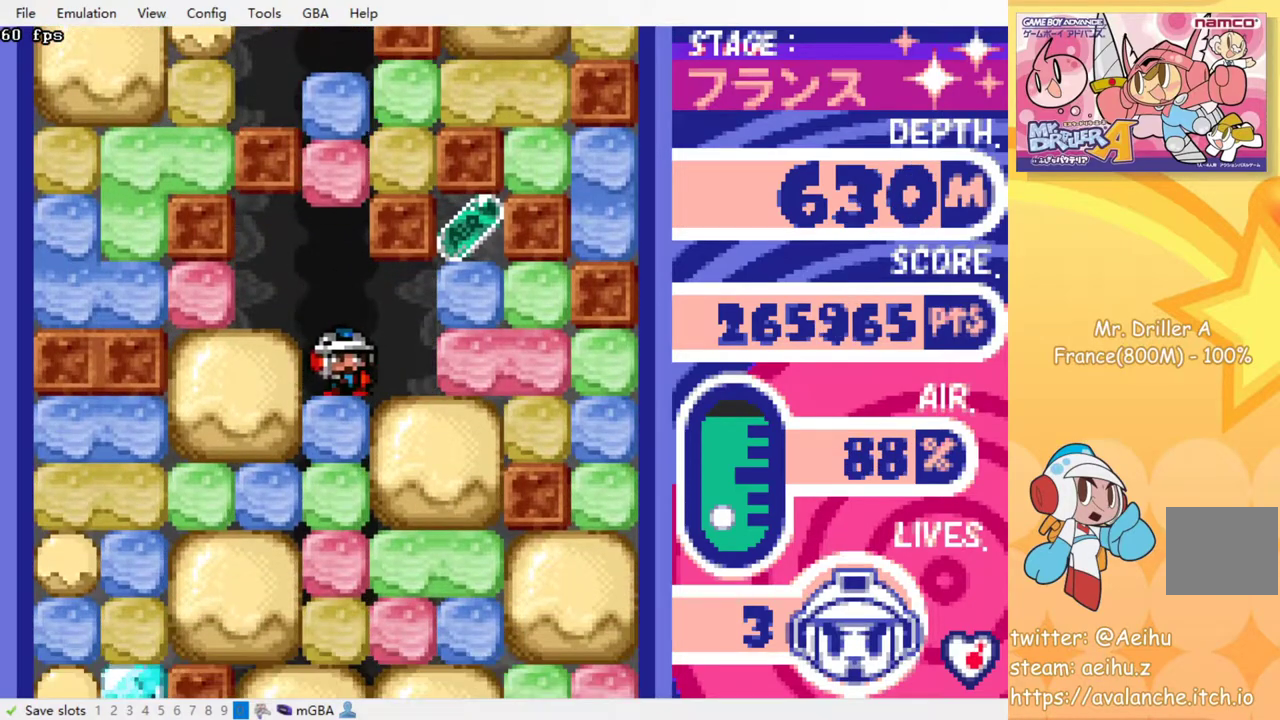
{"buttons": ["DPAD_UP"], "events": [[167, "CROSS", "down"], [183, "SQUARE", "down"], [283, "SQUARE", "up"], [300, "CROSS", "up"], [417, "DPAD_UP", "down"], [433, "DPAD_RIGHT", "up"]]}
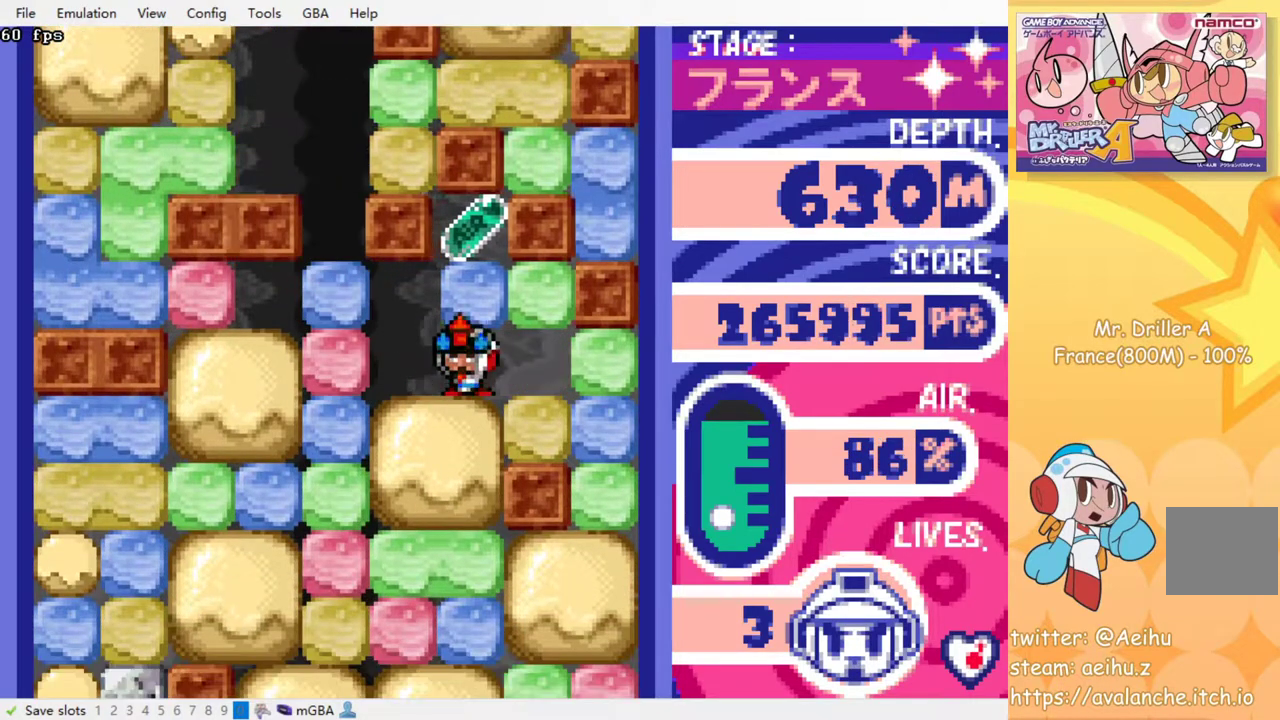
{"buttons": ["DPAD_DOWN"], "events": [[17, "CROSS", "down"], [17, "SQUARE", "down"], [100, "DPAD_UP", "up"], [117, "SQUARE", "up"], [133, "CROSS", "up"], [167, "DPAD_DOWN", "down"], [233, "CROSS", "down"], [233, "SQUARE", "down"], [350, "CROSS", "up"], [350, "SQUARE", "up"], [400, "CROSS", "down"], [400, "SQUARE", "down"], [500, "CROSS", "up"], [500, "SQUARE", "up"]]}
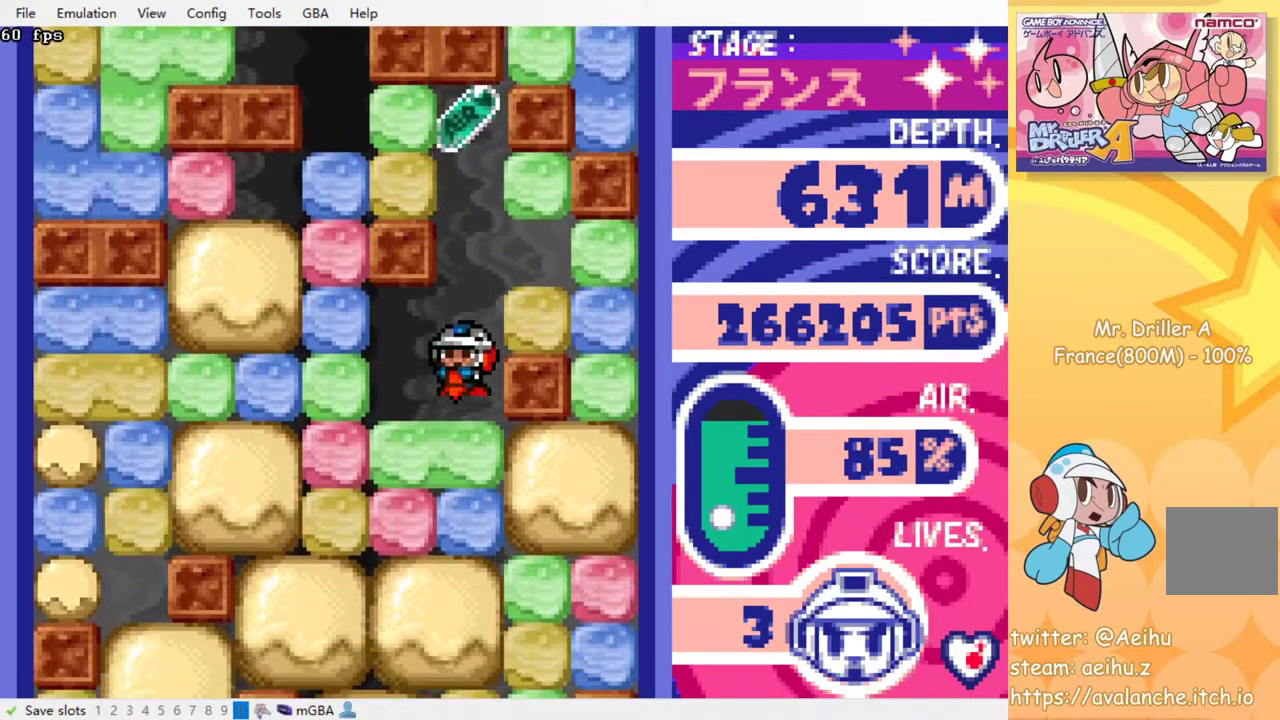
{"buttons": [], "events": [[83, "CROSS", "down"], [83, "SQUARE", "down"], [133, "SQUARE", "up"], [167, "CROSS", "up"], [233, "CROSS", "down"], [250, "SQUARE", "down"], [283, "DPAD_DOWN", "up"], [300, "SQUARE", "up"], [317, "CROSS", "up"], [400, "CROSS", "down"], [400, "SQUARE", "down"], [467, "SQUARE", "up"], [483, "CROSS", "up"]]}
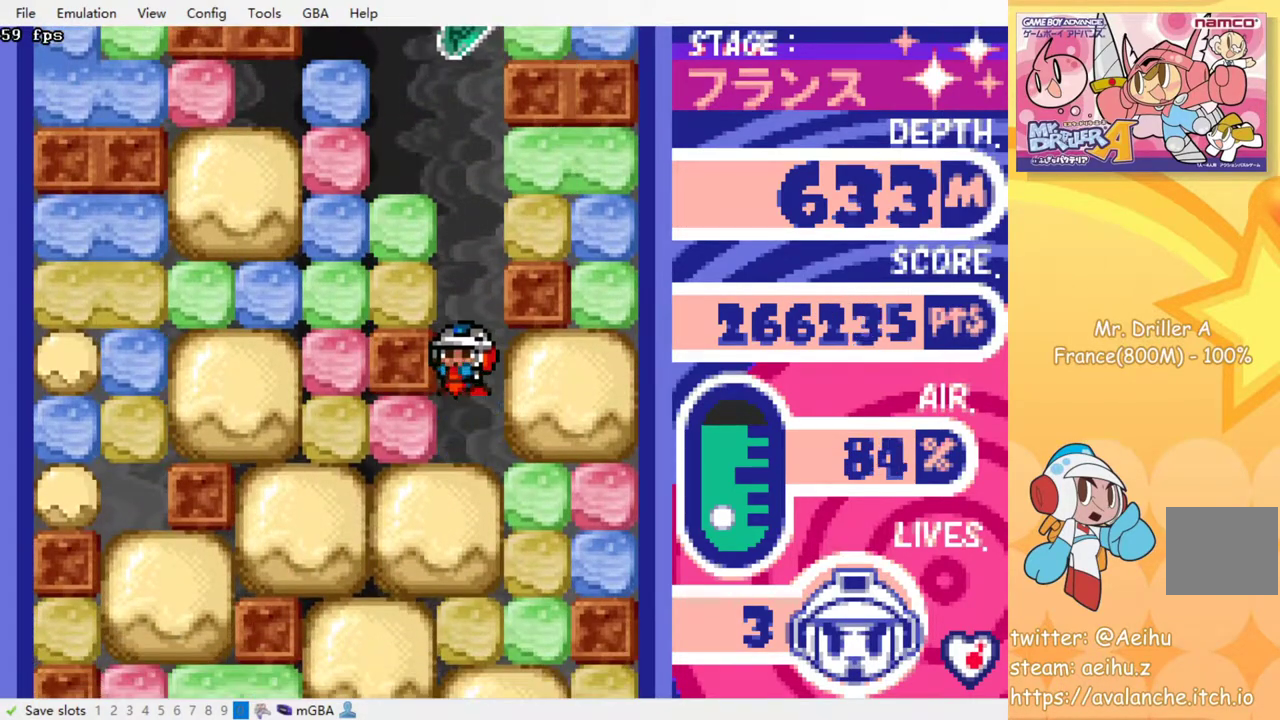
{"buttons": [], "events": [[50, "CROSS", "down"], [50, "SQUARE", "down"], [133, "CROSS", "up"], [133, "SQUARE", "up"], [200, "CROSS", "down"], [217, "SQUARE", "down"], [283, "SQUARE", "up"], [300, "CROSS", "up"], [367, "CROSS", "down"], [367, "SQUARE", "down"], [450, "CROSS", "up"], [450, "SQUARE", "up"]]}
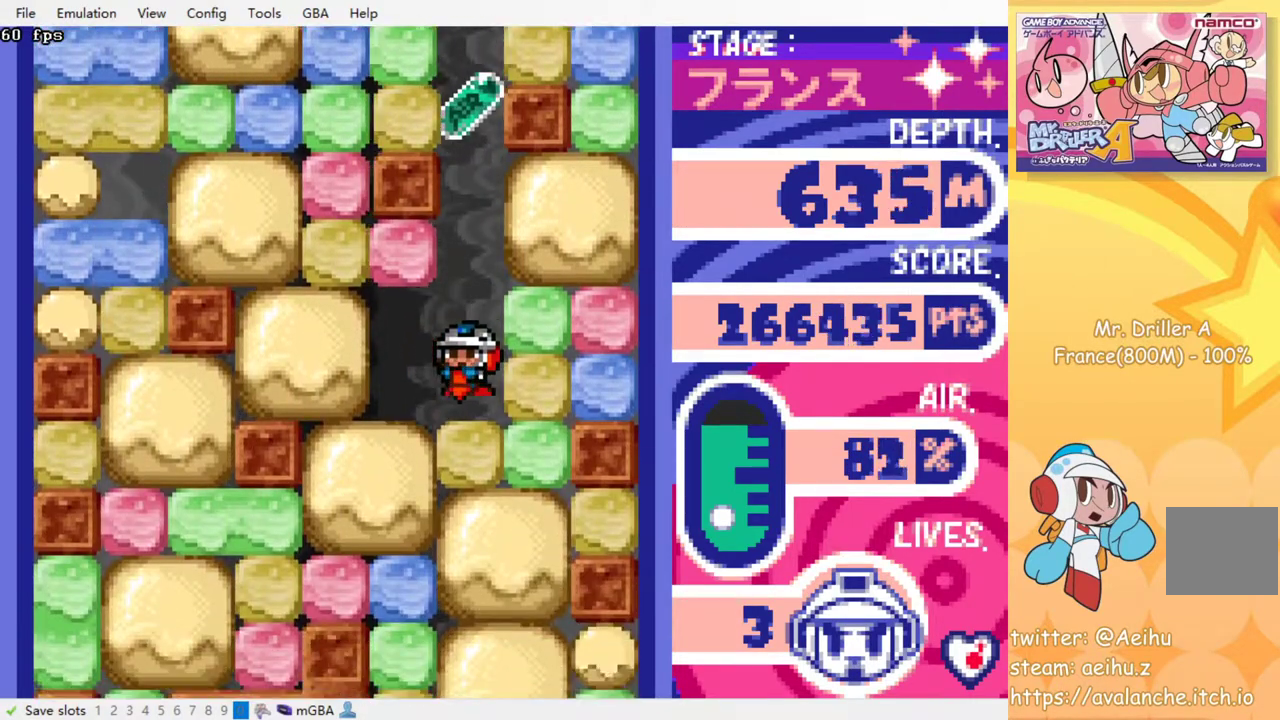
{"buttons": [], "events": [[17, "CROSS", "down"], [33, "SQUARE", "down"], [83, "SQUARE", "up"], [100, "CROSS", "up"], [200, "CROSS", "down"], [200, "SQUARE", "down"], [267, "CROSS", "up"], [267, "SQUARE", "up"], [333, "CROSS", "down"], [333, "SQUARE", "down"], [417, "SQUARE", "up"], [433, "CROSS", "up"]]}
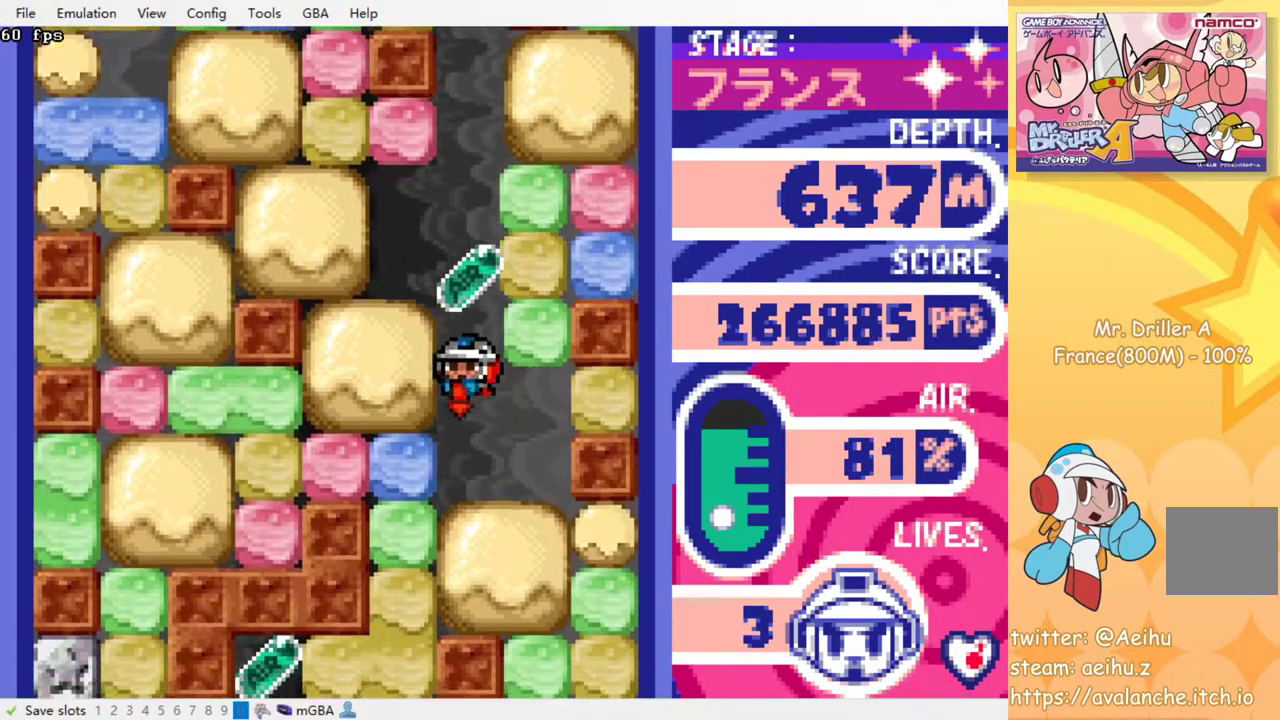
{"buttons": [], "events": [[17, "CROSS", "down"], [33, "SQUARE", "down"], [83, "SQUARE", "up"], [100, "CROSS", "up"], [167, "CROSS", "down"], [167, "SQUARE", "down"], [250, "SQUARE", "up"], [283, "CROSS", "up"], [350, "CROSS", "down"], [350, "SQUARE", "down"], [417, "SQUARE", "up"], [450, "CROSS", "up"]]}
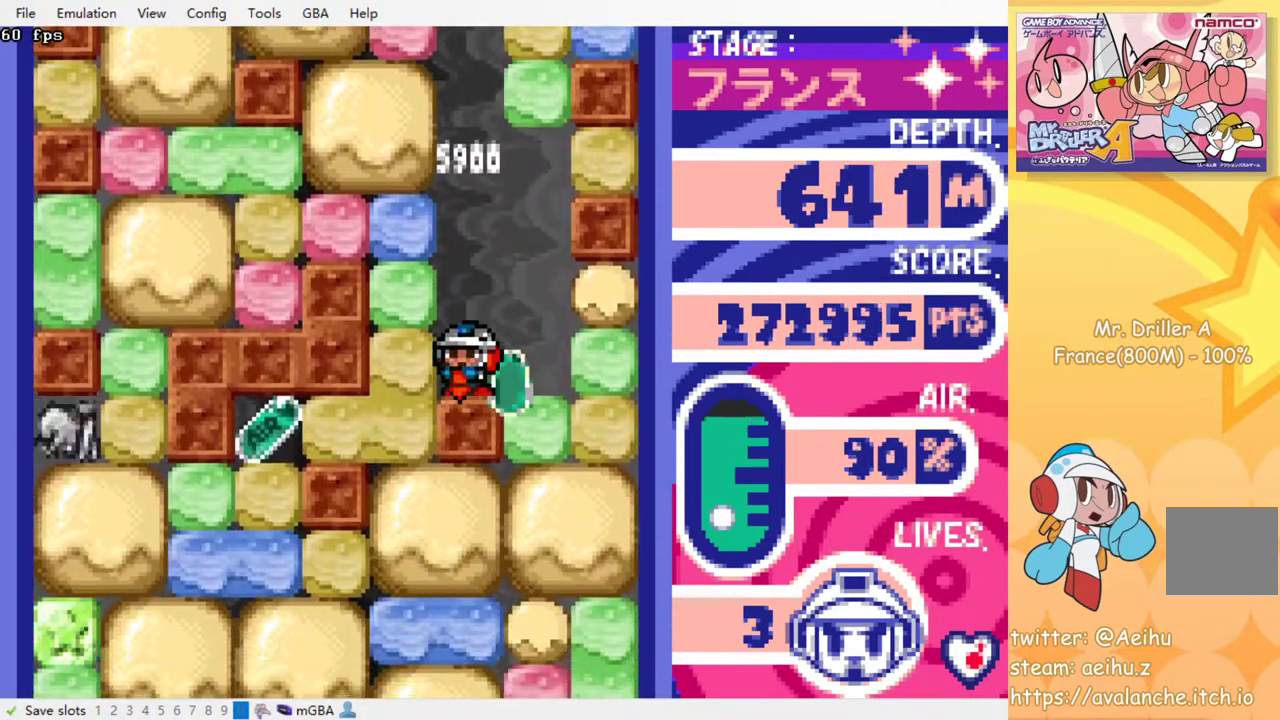
{"buttons": ["DPAD_LEFT"], "events": [[17, "DPAD_LEFT", "down"], [83, "CROSS", "down"], [83, "SQUARE", "down"], [183, "SQUARE", "up"], [200, "CROSS", "up"]]}
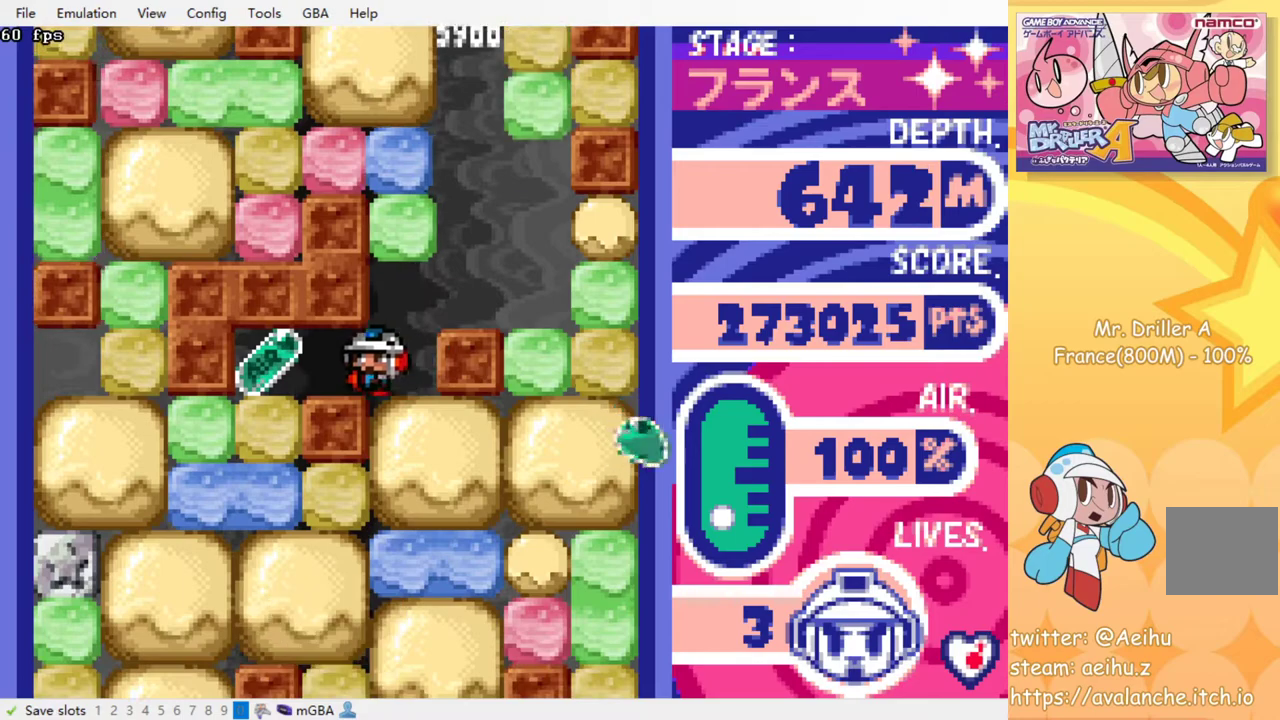
{"buttons": ["DPAD_DOWN"], "events": [[317, "DPAD_DOWN", "down"], [350, "DPAD_LEFT", "up"], [367, "CROSS", "down"], [367, "SQUARE", "down"], [450, "SQUARE", "up"], [467, "CROSS", "up"]]}
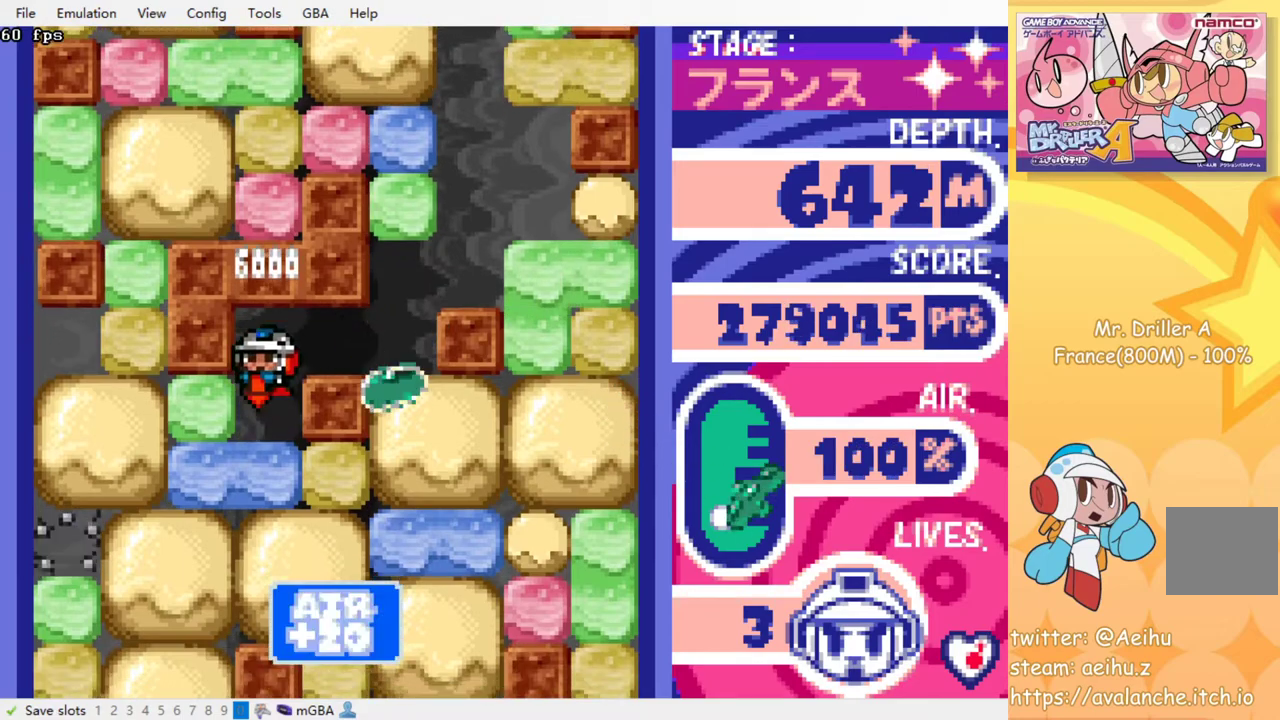
{"buttons": [], "events": [[17, "DPAD_DOWN", "up"], [33, "CROSS", "down"], [33, "SQUARE", "down"], [133, "SQUARE", "up"], [150, "CROSS", "up"], [200, "CROSS", "down"], [200, "SQUARE", "down"], [283, "SQUARE", "up"], [317, "CROSS", "up"], [367, "CROSS", "down"], [367, "SQUARE", "down"], [467, "SQUARE", "up"], [483, "CROSS", "up"]]}
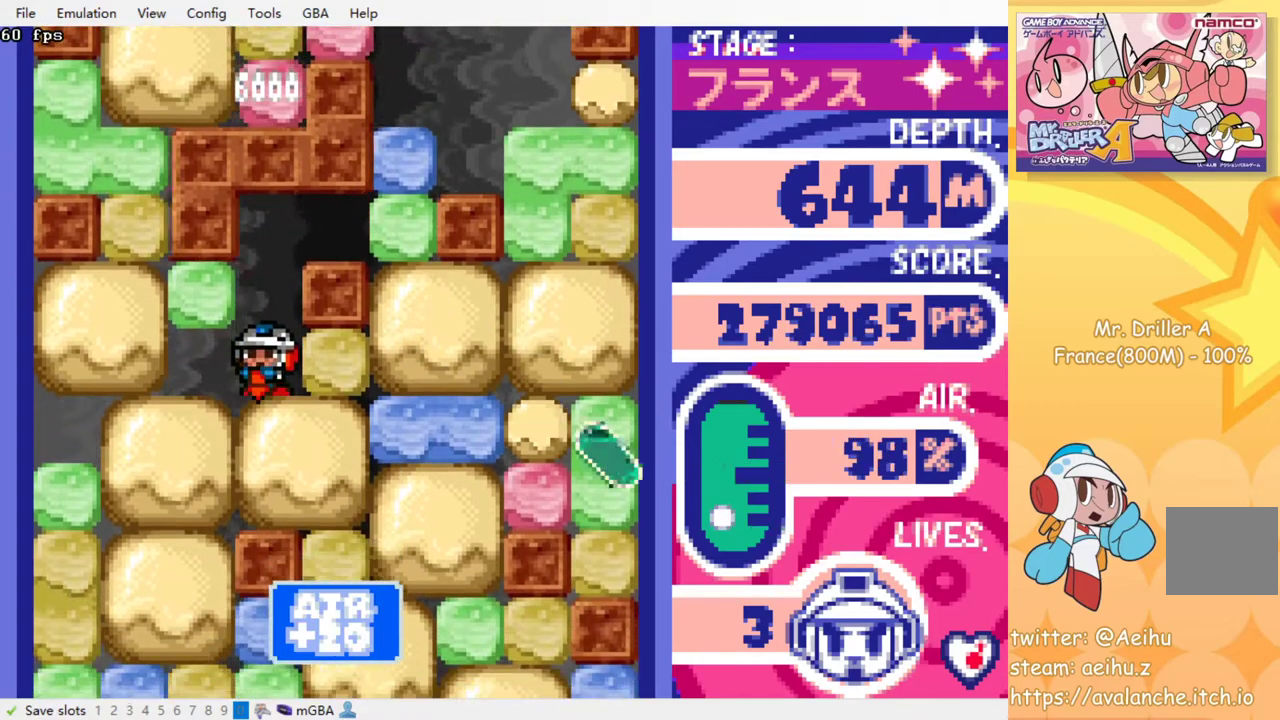
{"buttons": ["DPAD_RIGHT"], "events": [[33, "CROSS", "down"], [50, "SQUARE", "down"], [133, "SQUARE", "up"], [150, "CROSS", "up"], [233, "DPAD_RIGHT", "down"]]}
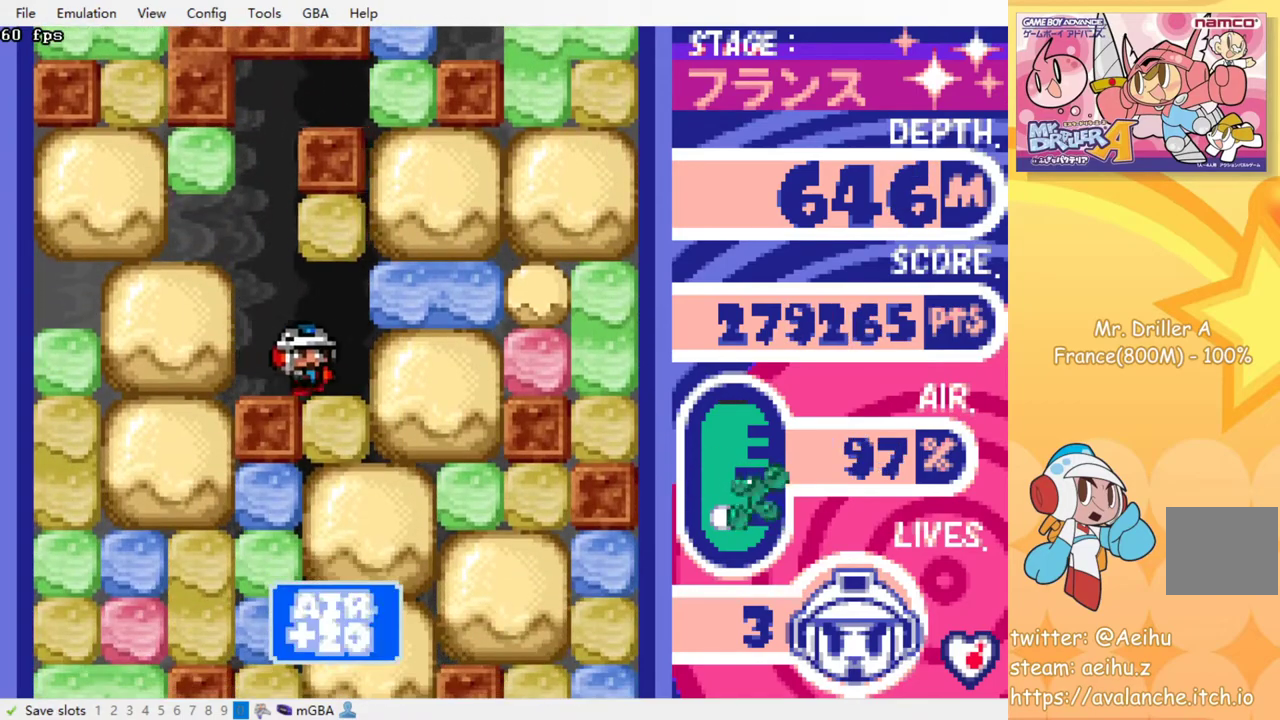
{"buttons": ["CROSS", "SQUARE", "DPAD_DOWN"], "events": [[83, "CROSS", "down"], [100, "SQUARE", "down"], [167, "SQUARE", "up"], [200, "CROSS", "up"], [367, "DPAD_DOWN", "down"], [400, "DPAD_RIGHT", "up"], [467, "CROSS", "down"], [467, "SQUARE", "down"]]}
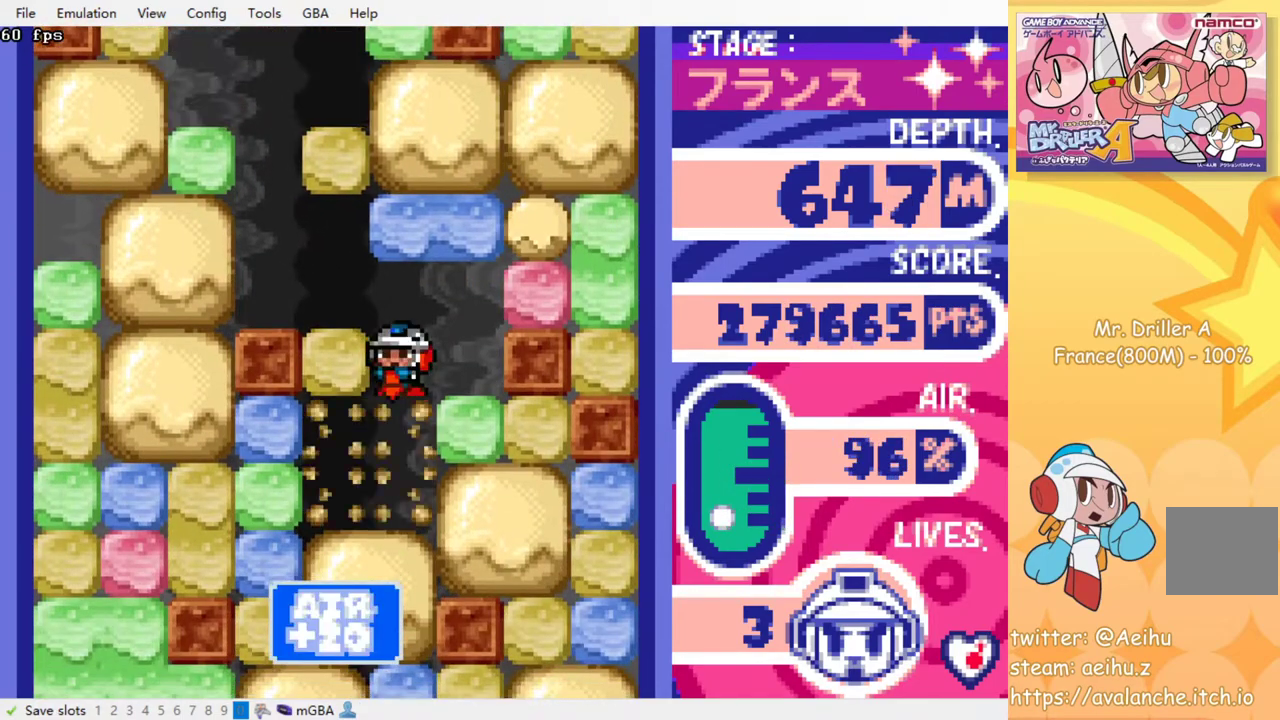
{"buttons": ["CROSS", "SQUARE"], "events": [[67, "CROSS", "up"], [67, "SQUARE", "up"], [117, "DPAD_DOWN", "up"], [150, "CROSS", "down"], [150, "SQUARE", "down"], [200, "SQUARE", "up"], [233, "CROSS", "up"], [317, "CROSS", "down"], [317, "SQUARE", "down"], [383, "SQUARE", "up"], [417, "CROSS", "up"], [467, "CROSS", "down"], [483, "SQUARE", "down"]]}
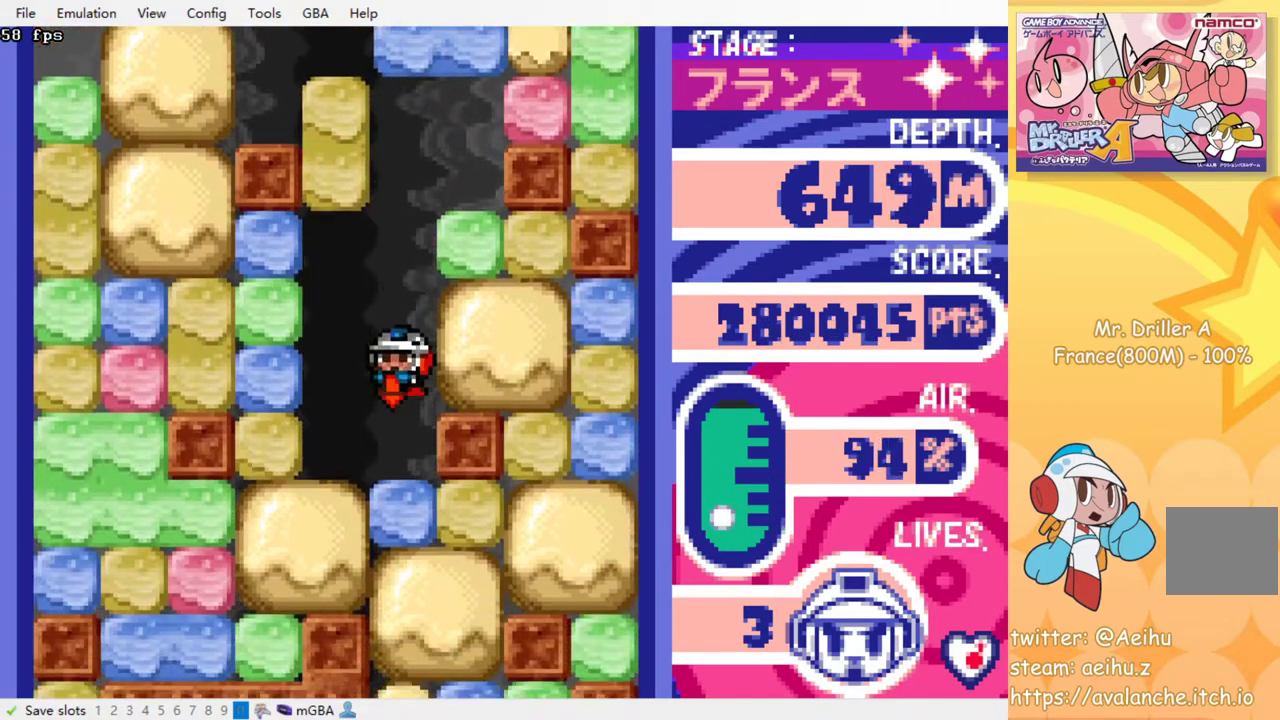
{"buttons": ["CROSS", "SQUARE"], "events": [[33, "SQUARE", "up"], [67, "CROSS", "up"], [133, "CROSS", "down"], [133, "SQUARE", "down"], [200, "SQUARE", "up"], [233, "CROSS", "up"], [300, "CROSS", "down"], [300, "SQUARE", "down"], [367, "SQUARE", "up"], [383, "CROSS", "up"], [467, "CROSS", "down"], [483, "SQUARE", "down"]]}
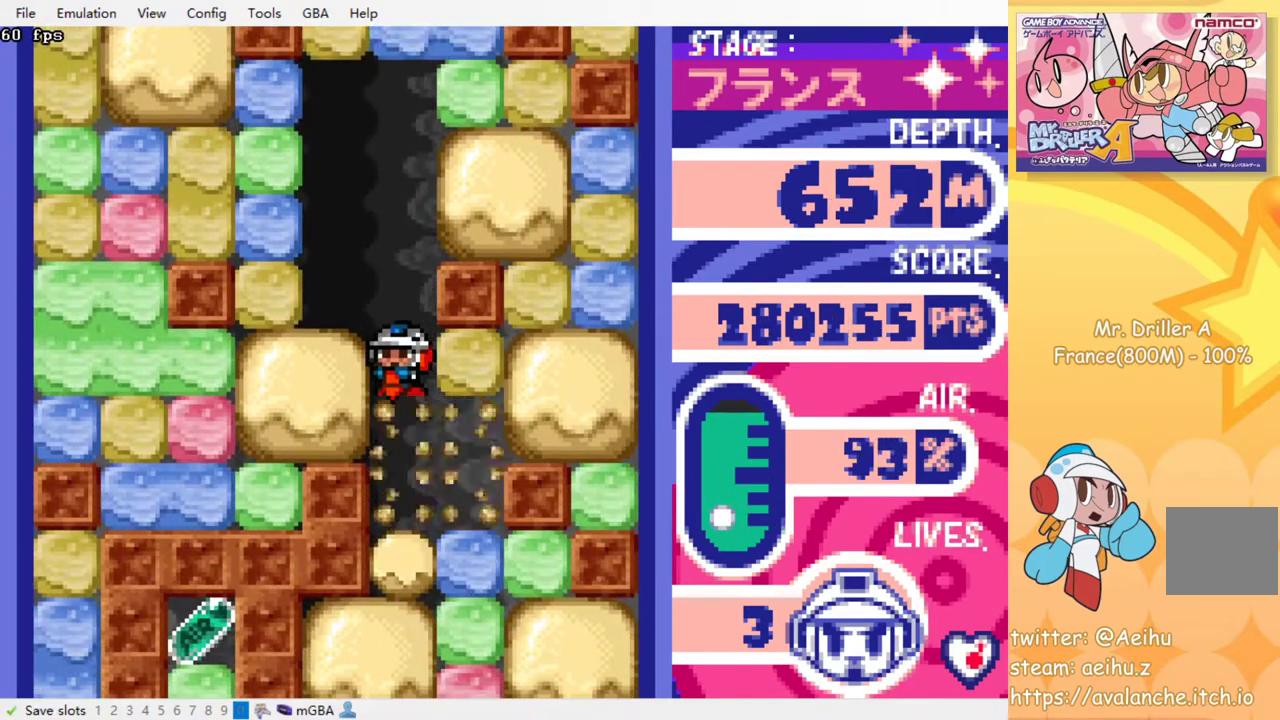
{"buttons": ["CROSS", "SQUARE"], "events": [[33, "SQUARE", "up"], [67, "CROSS", "up"], [117, "CROSS", "down"], [117, "SQUARE", "down"], [217, "SQUARE", "up"], [233, "CROSS", "up"], [300, "CROSS", "down"], [300, "SQUARE", "down"], [400, "CROSS", "up"], [400, "SQUARE", "up"], [500, "CROSS", "down"], [500, "SQUARE", "down"]]}
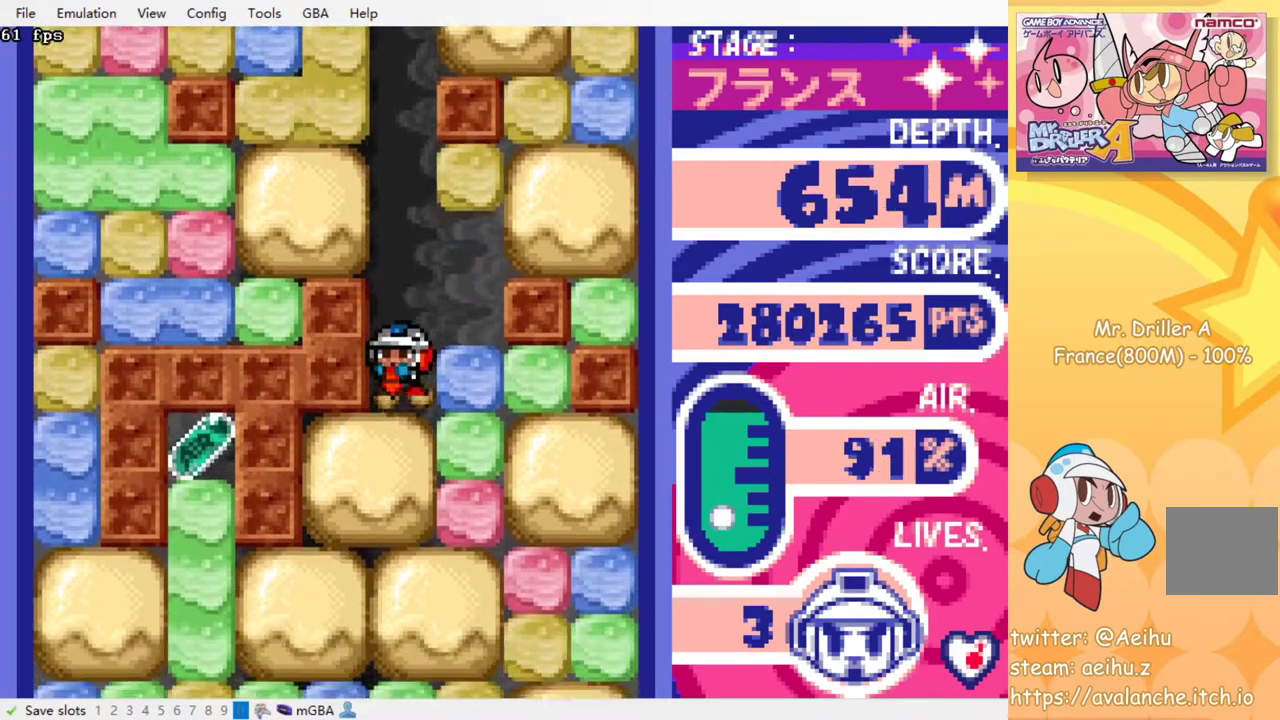
{"buttons": ["DPAD_LEFT"], "events": [[100, "CROSS", "up"], [100, "SQUARE", "up"], [200, "CROSS", "down"], [200, "SQUARE", "down"], [300, "CROSS", "up"], [300, "SQUARE", "up"], [383, "DPAD_LEFT", "down"]]}
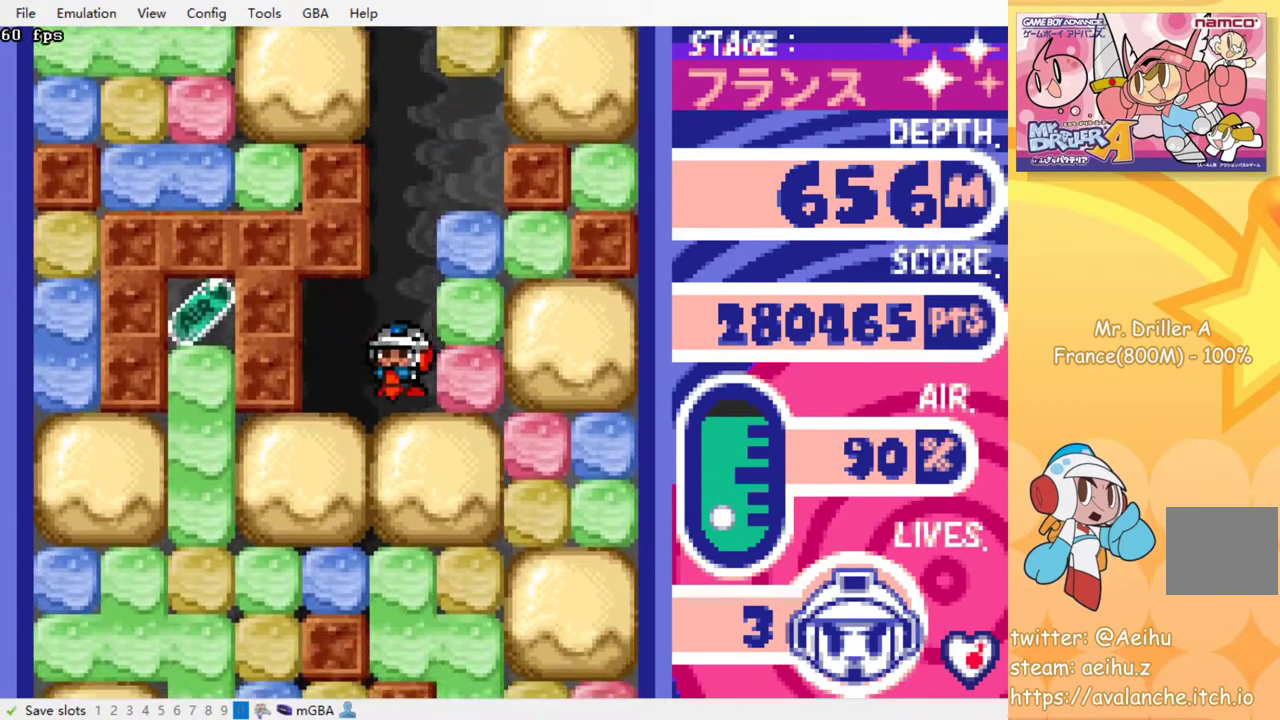
{"buttons": ["CROSS", "DPAD_LEFT"], "events": [[267, "CROSS", "down"], [283, "SQUARE", "down"], [367, "CROSS", "up"], [367, "SQUARE", "up"], [433, "CROSS", "down"], [450, "SQUARE", "down"], [500, "SQUARE", "up"]]}
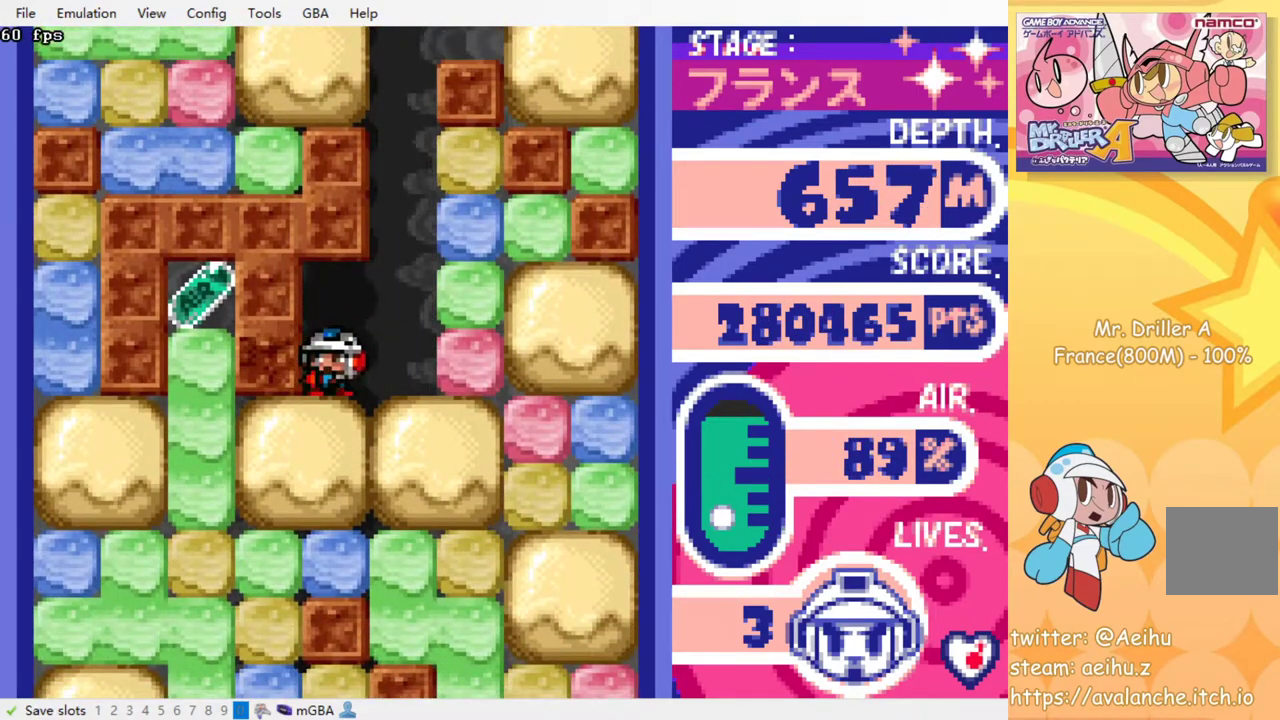
{"buttons": ["DPAD_LEFT"], "events": [[17, "CROSS", "up"], [83, "CROSS", "down"], [83, "SQUARE", "down"], [150, "SQUARE", "up"], [167, "CROSS", "up"], [217, "CROSS", "down"], [233, "SQUARE", "down"], [300, "SQUARE", "up"], [317, "CROSS", "up"], [400, "CROSS", "down"], [400, "SQUARE", "down"], [467, "SQUARE", "up"], [500, "CROSS", "up"]]}
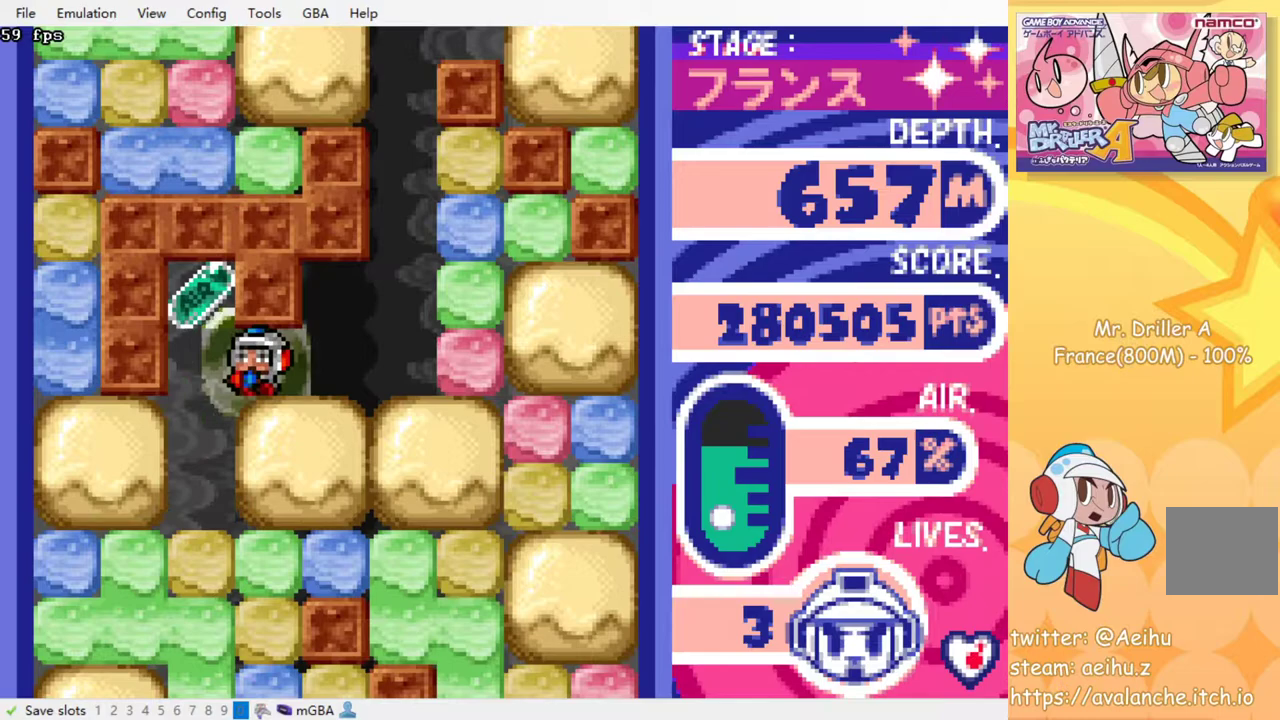
{"buttons": ["DPAD_DOWN"], "events": [[267, "DPAD_LEFT", "up"], [283, "DPAD_DOWN", "down"], [383, "CROSS", "down"], [383, "SQUARE", "down"], [483, "SQUARE", "up"], [500, "CROSS", "up"]]}
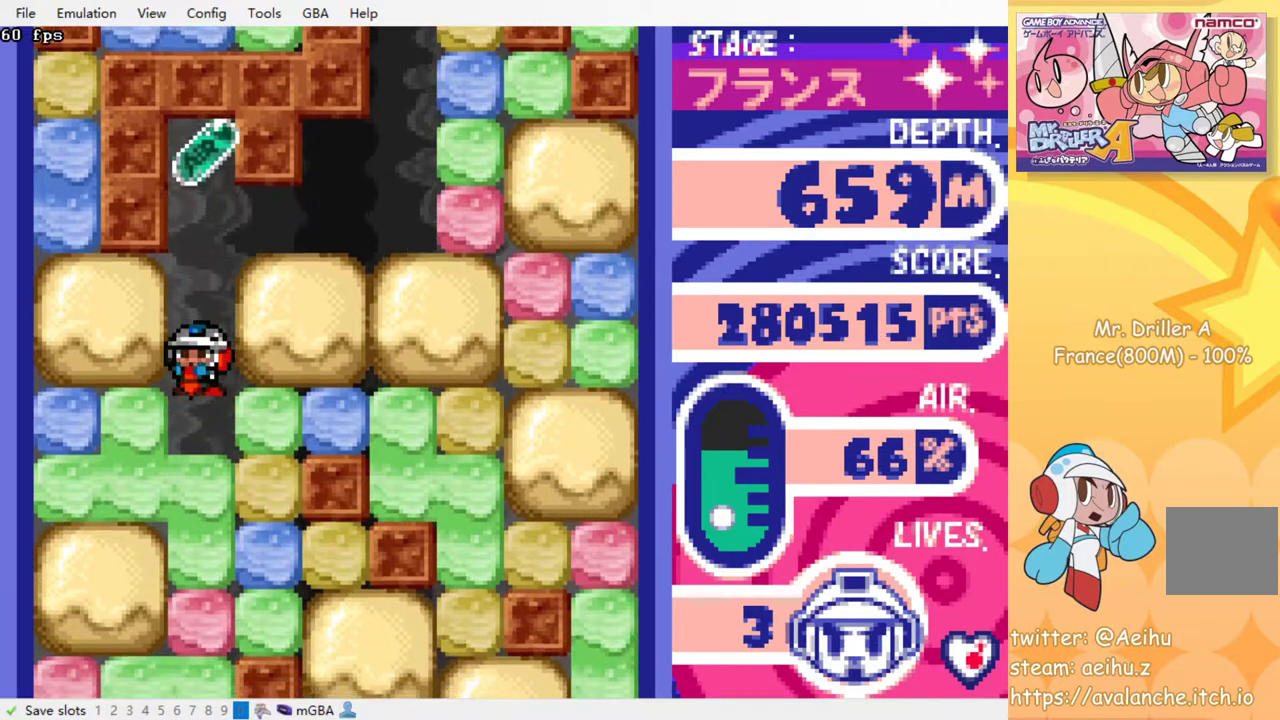
{"buttons": [], "events": [[67, "CROSS", "down"], [67, "SQUARE", "down"], [150, "CROSS", "up"], [150, "DPAD_DOWN", "up"], [150, "SQUARE", "up"], [217, "CROSS", "down"], [233, "SQUARE", "down"], [300, "SQUARE", "up"], [317, "CROSS", "up"], [383, "CROSS", "down"], [383, "SQUARE", "down"], [450, "SQUARE", "up"], [467, "CROSS", "up"]]}
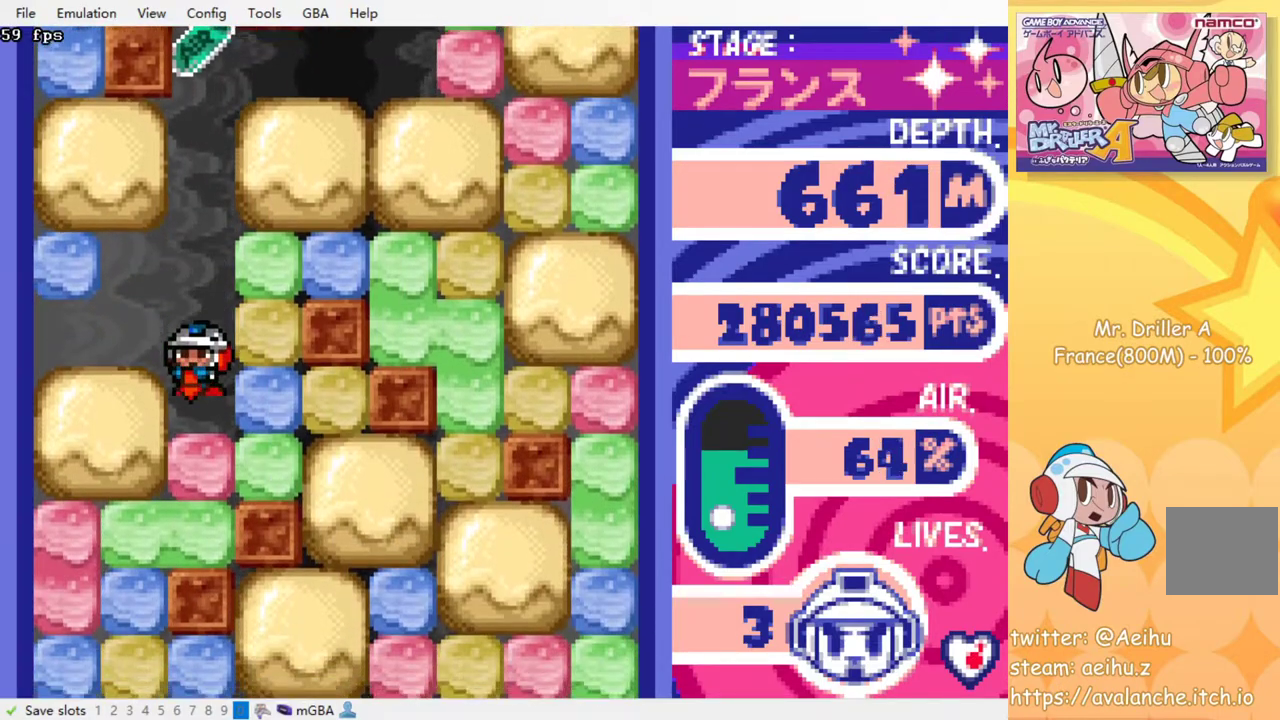
{"buttons": [], "events": [[50, "CROSS", "down"], [50, "SQUARE", "down"], [133, "CROSS", "up"], [133, "SQUARE", "up"], [200, "CROSS", "down"], [200, "SQUARE", "down"], [283, "SQUARE", "up"], [317, "CROSS", "up"], [383, "CROSS", "down"], [383, "SQUARE", "down"], [483, "SQUARE", "up"], [500, "CROSS", "up"]]}
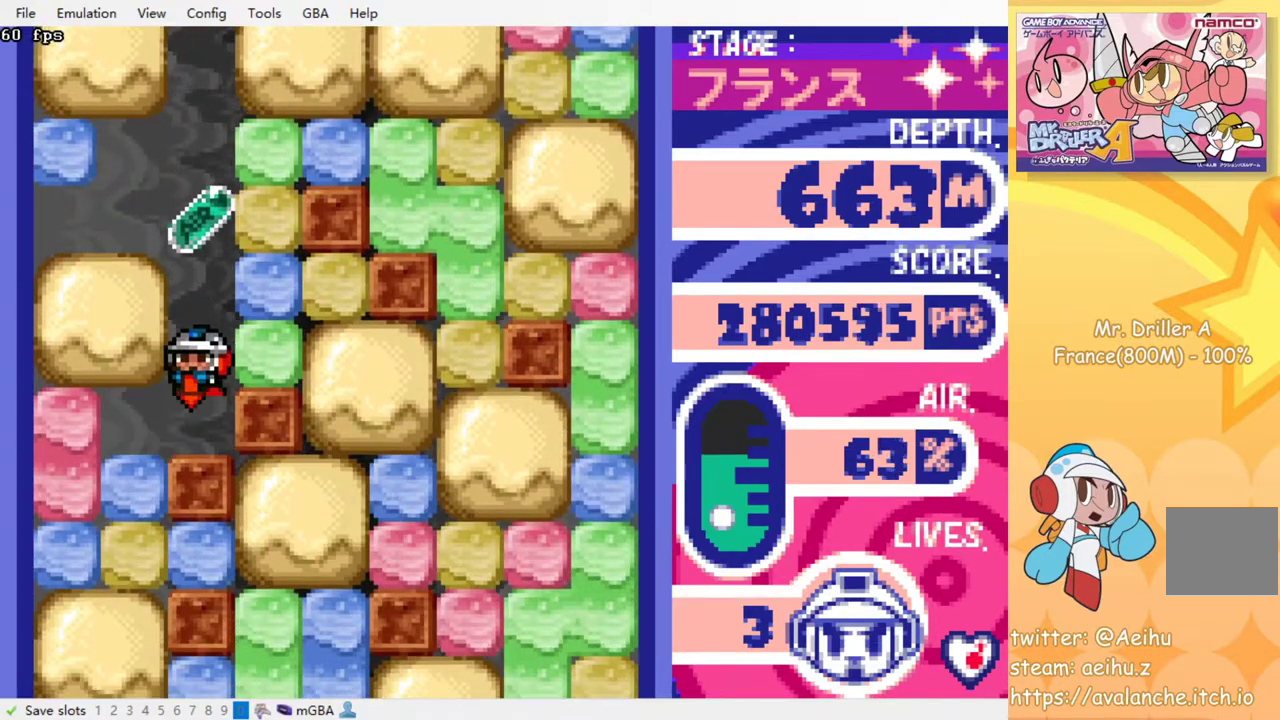
{"buttons": ["DPAD_LEFT"], "events": [[433, "DPAD_LEFT", "down"]]}
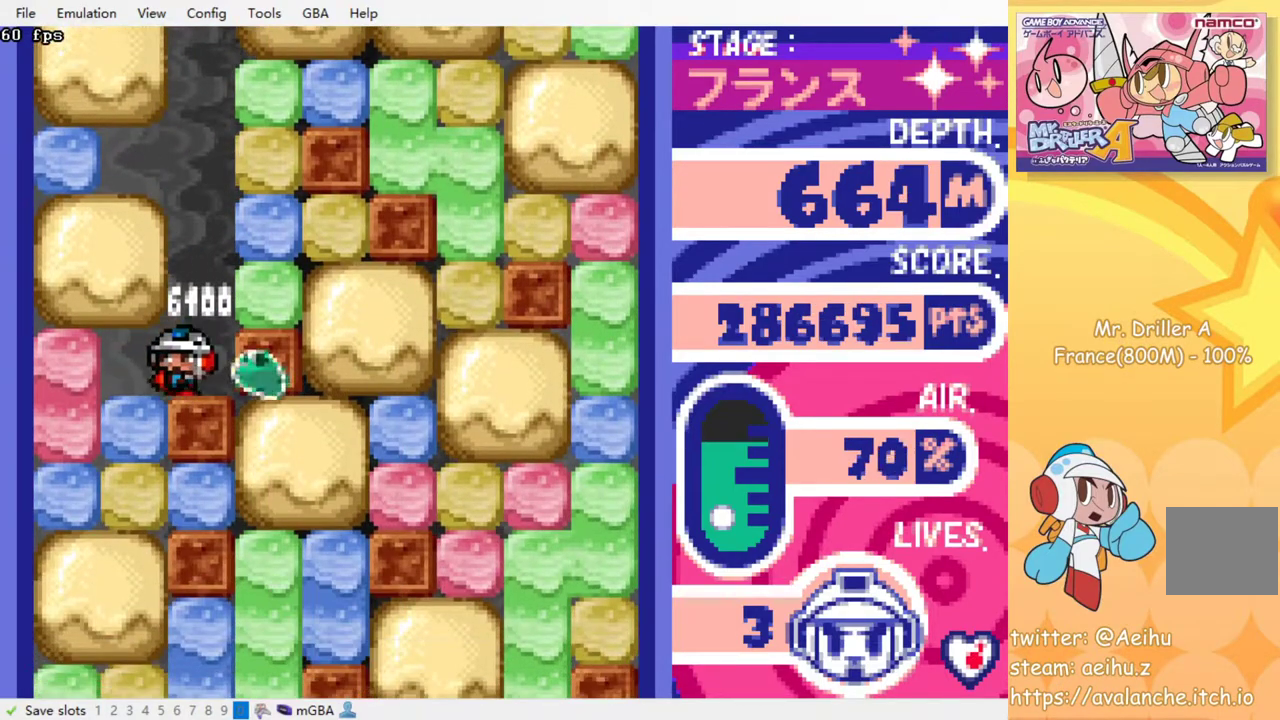
{"buttons": ["CROSS", "SQUARE", "DPAD_DOWN"], "events": [[67, "DPAD_DOWN", "down"], [100, "DPAD_LEFT", "up"], [133, "SQUARE", "down"], [150, "CROSS", "down"], [233, "CROSS", "up"], [233, "SQUARE", "up"], [350, "CROSS", "down"], [350, "SQUARE", "down"], [417, "SQUARE", "up"], [433, "CROSS", "up"], [500, "CROSS", "down"], [500, "SQUARE", "down"]]}
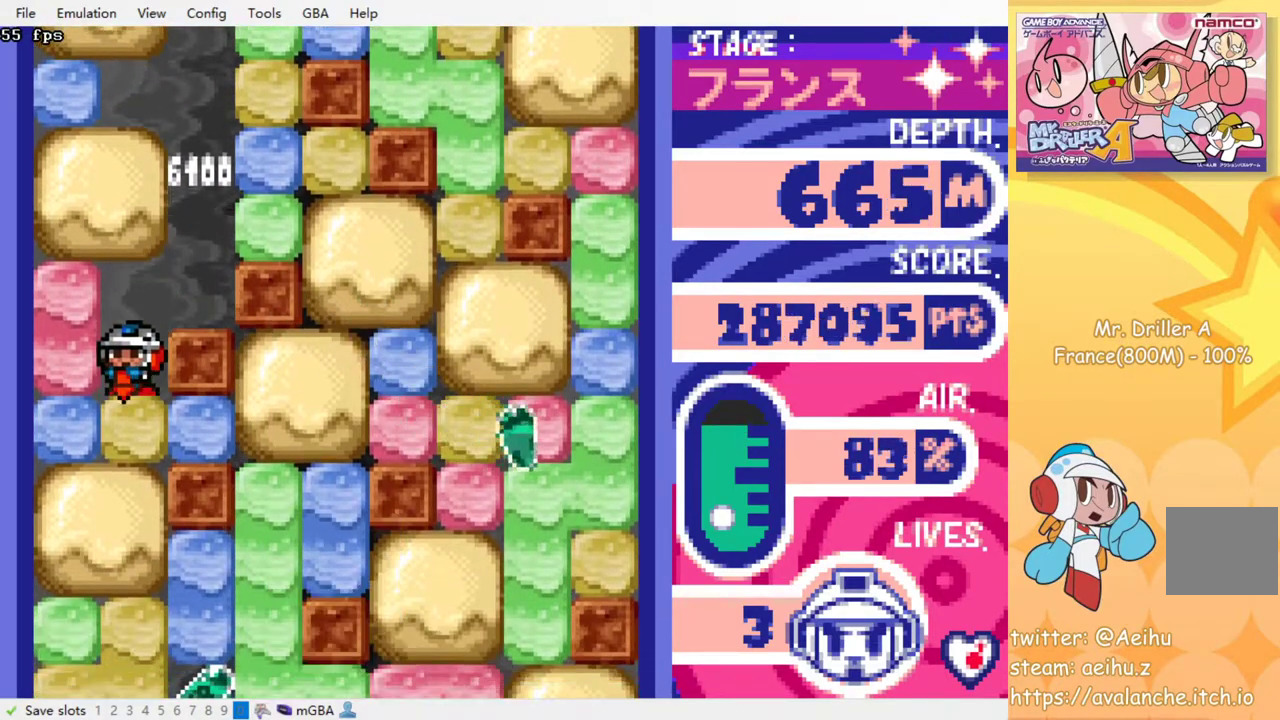
{"buttons": [], "events": [[33, "DPAD_DOWN", "up"], [83, "CROSS", "up"], [83, "SQUARE", "up"], [167, "CROSS", "down"], [167, "SQUARE", "down"], [250, "CROSS", "up"], [250, "SQUARE", "up"], [333, "CROSS", "down"], [333, "SQUARE", "down"], [467, "CROSS", "up"], [467, "SQUARE", "up"]]}
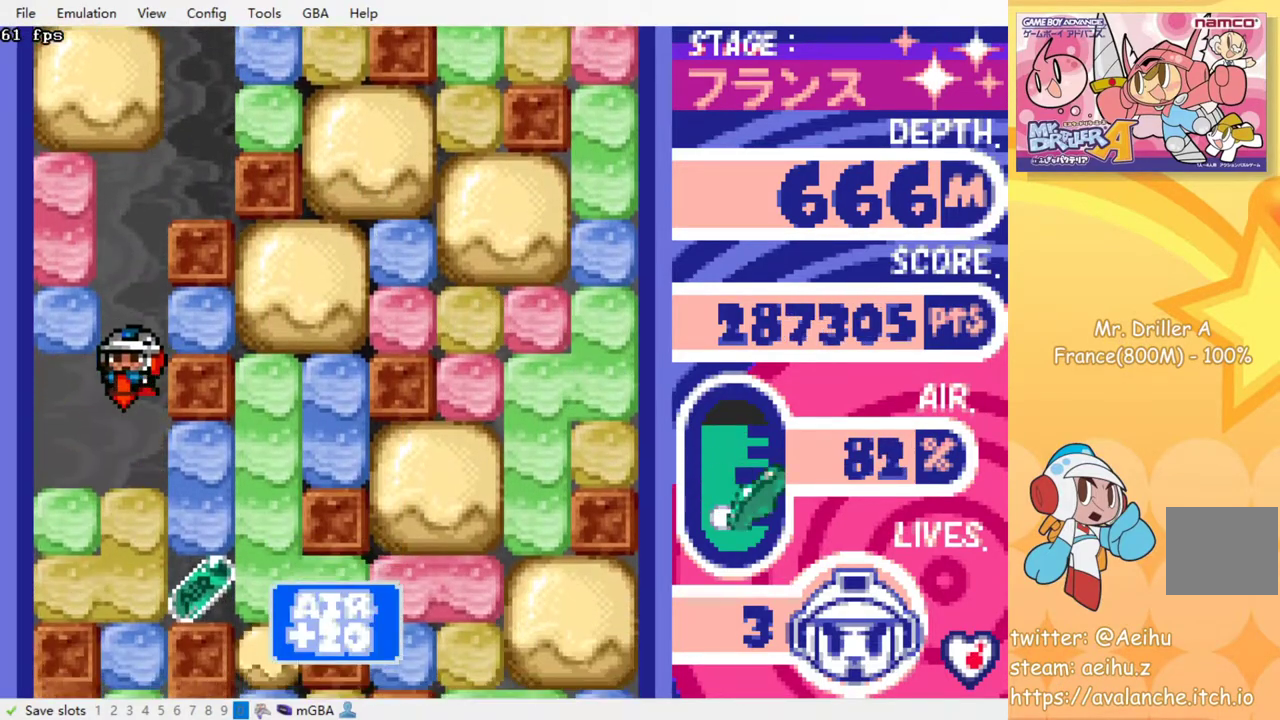
{"buttons": ["DPAD_RIGHT"], "events": [[83, "DPAD_RIGHT", "down"], [200, "CROSS", "down"], [200, "SQUARE", "down"], [317, "SQUARE", "up"], [333, "CROSS", "up"]]}
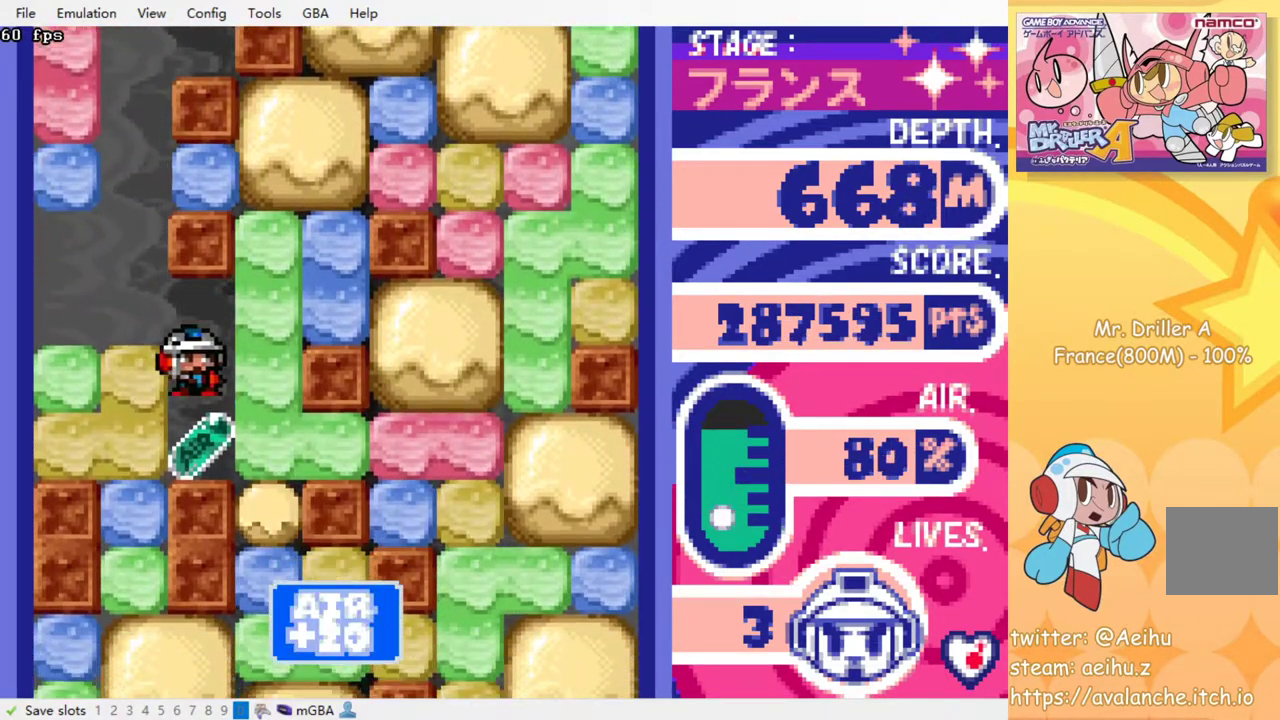
{"buttons": ["DPAD_DOWN"], "events": [[233, "CROSS", "down"], [233, "SQUARE", "down"], [350, "CROSS", "up"], [350, "SQUARE", "up"], [467, "DPAD_DOWN", "down"], [500, "DPAD_RIGHT", "up"]]}
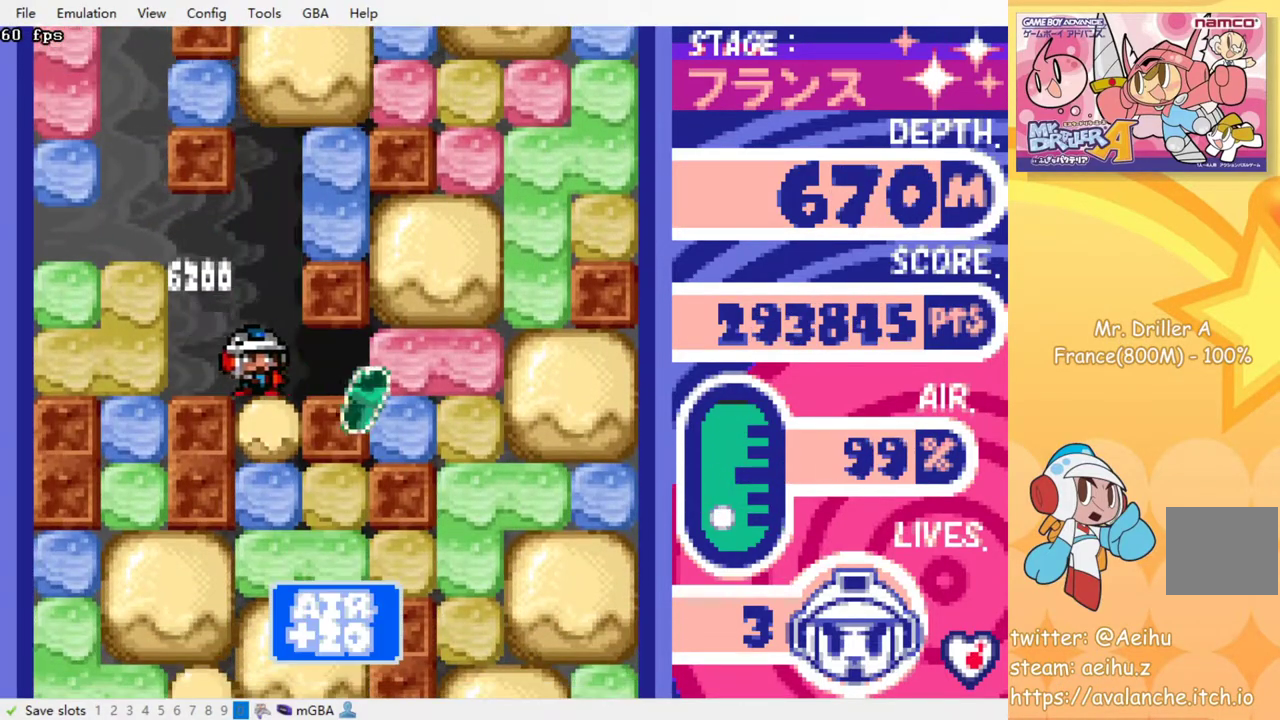
{"buttons": [], "events": [[17, "CROSS", "down"], [17, "SQUARE", "down"], [117, "SQUARE", "up"], [133, "CROSS", "up"], [200, "CROSS", "down"], [200, "DPAD_DOWN", "up"], [217, "SQUARE", "down"], [283, "SQUARE", "up"], [300, "CROSS", "up"], [350, "CROSS", "down"], [350, "SQUARE", "down"], [450, "CROSS", "up"], [450, "SQUARE", "up"]]}
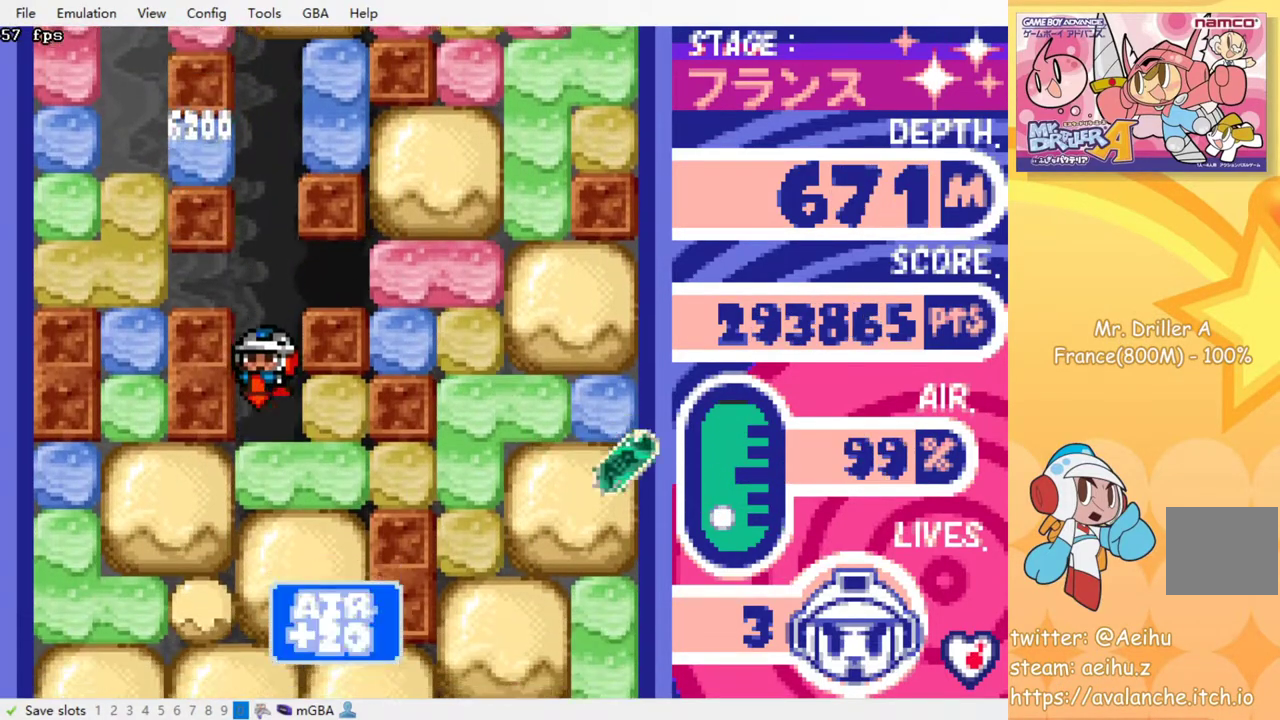
{"buttons": ["CROSS", "SQUARE"], "events": [[17, "CROSS", "down"], [50, "SQUARE", "down"], [117, "CROSS", "up"], [117, "SQUARE", "up"], [200, "CROSS", "down"], [200, "SQUARE", "down"], [250, "SQUARE", "up"], [267, "CROSS", "up"], [333, "CROSS", "down"], [333, "SQUARE", "down"], [417, "SQUARE", "up"], [433, "CROSS", "up"], [483, "CROSS", "down"], [500, "SQUARE", "down"]]}